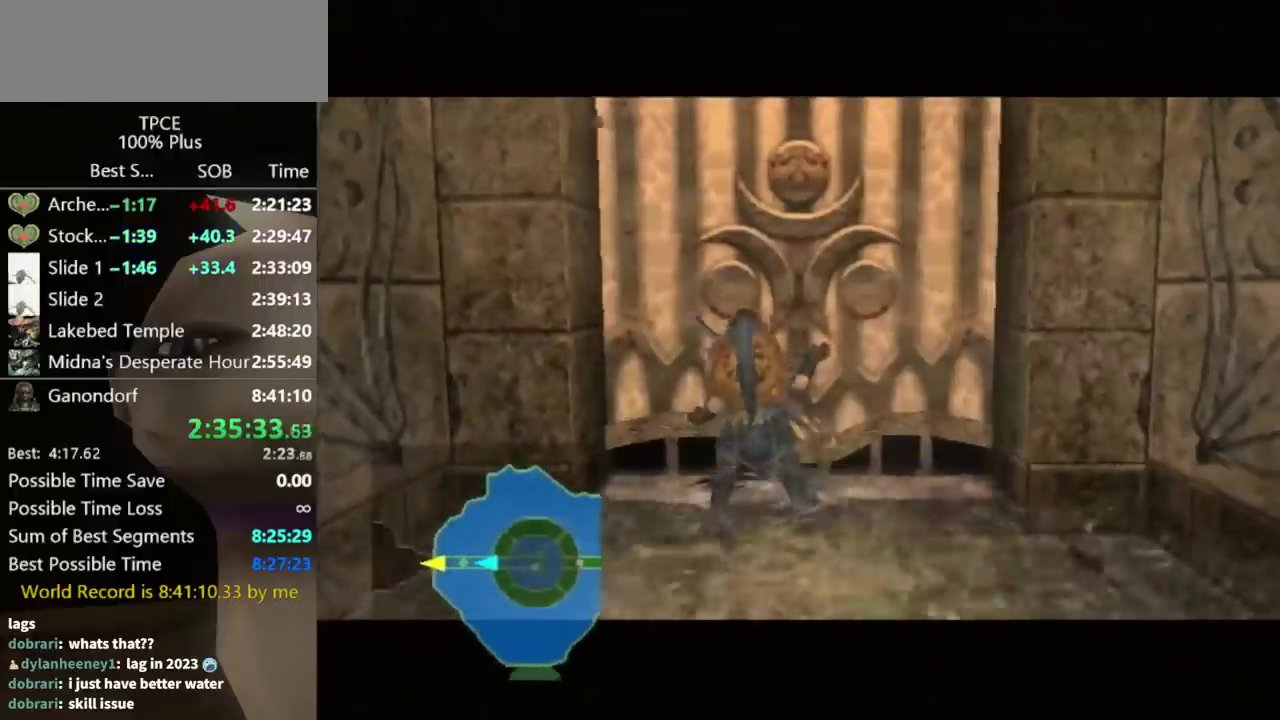
Gameplay with a controller (Nintendo layout); each line is a JSON object with the inputs held at the frame after it. "events" lists button and stick changes between this image and that frame as [ms after this image, input, new state], when the widget could be followed in between. Not read: L3 R3.
{"buttons": [], "left_stick": "center", "right_stick": "center", "events": []}
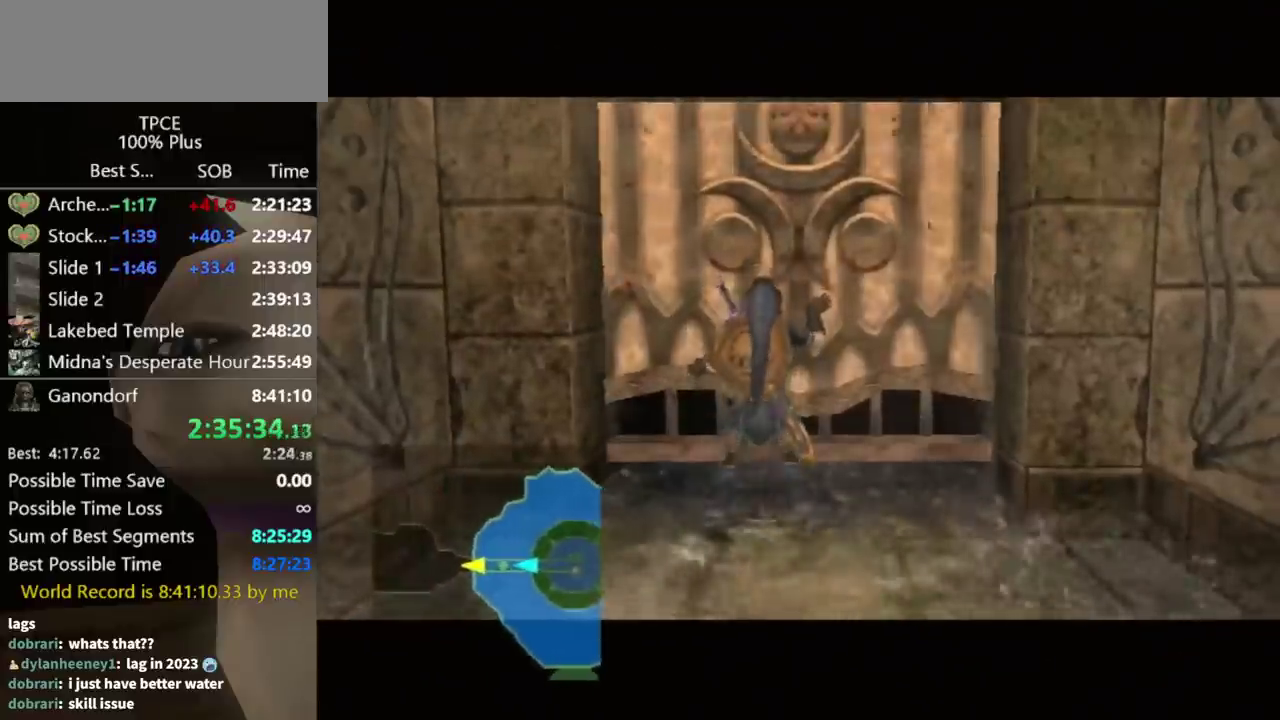
{"buttons": [], "left_stick": "center", "right_stick": "center", "events": []}
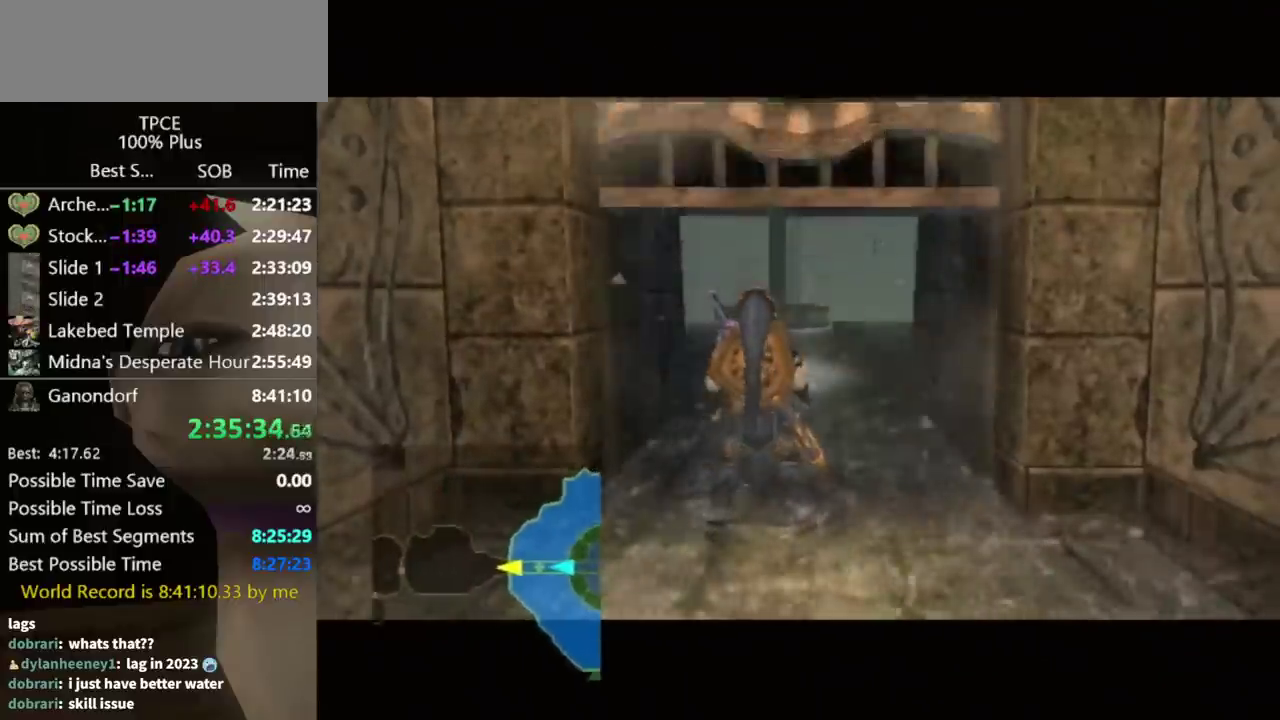
{"buttons": [], "left_stick": "center", "right_stick": "center", "events": []}
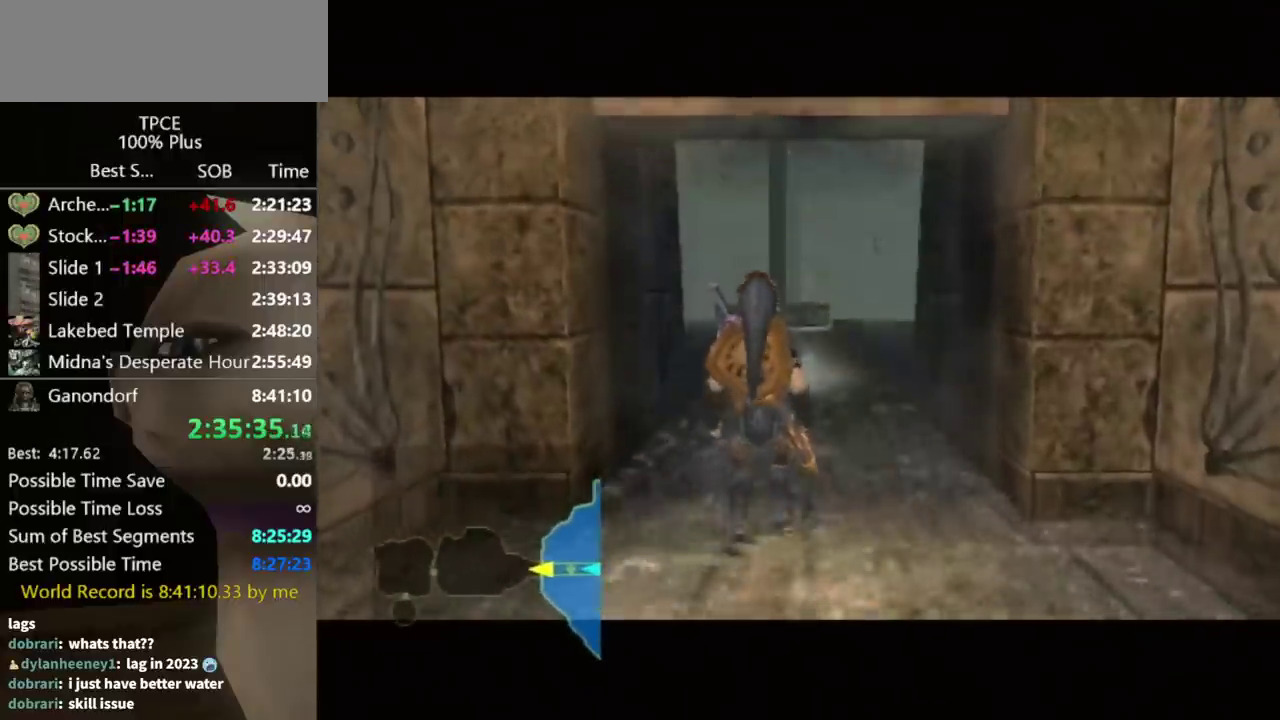
{"buttons": [], "left_stick": "center", "right_stick": "center", "events": []}
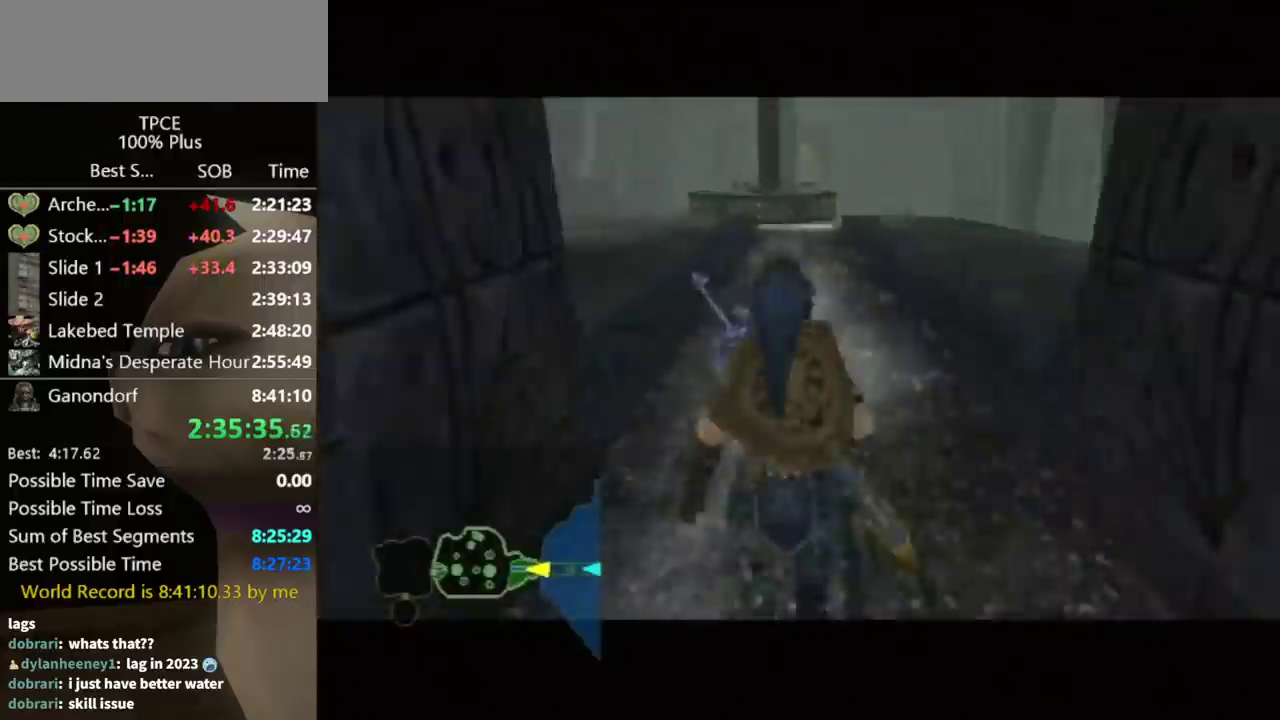
{"buttons": [], "left_stick": "up", "right_stick": "center", "events": [[300, "left_stick", "up"]]}
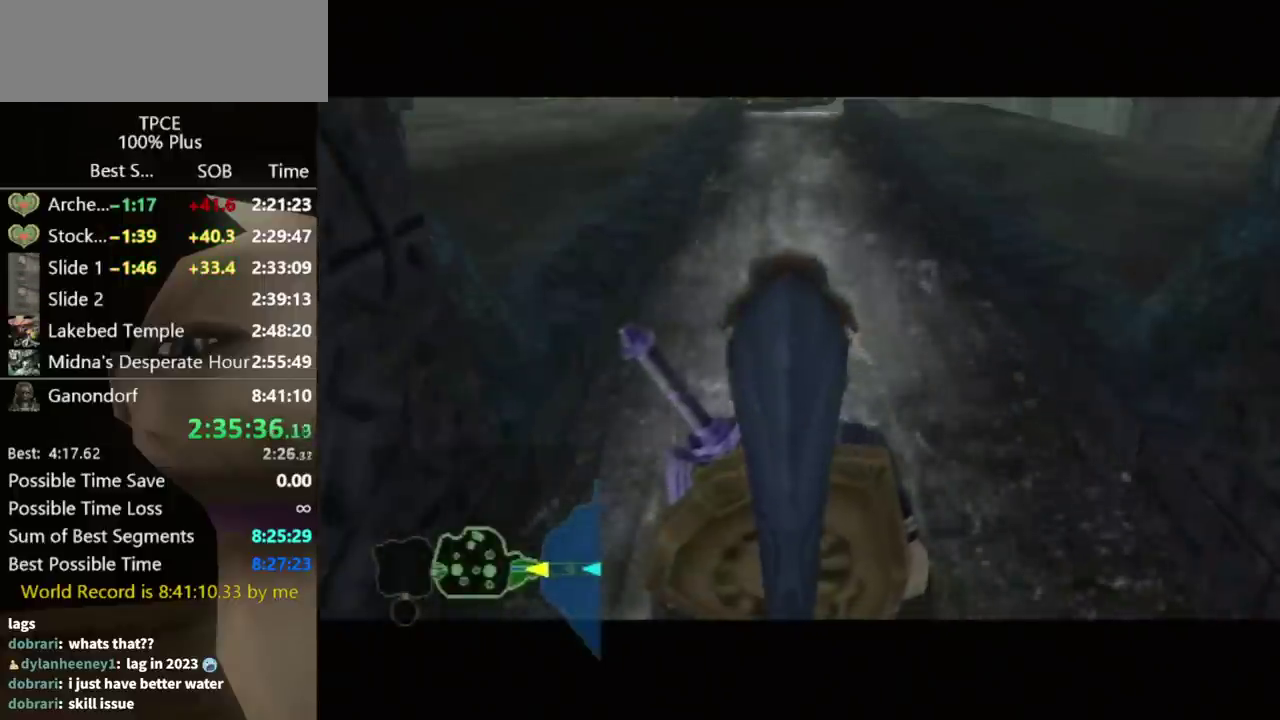
{"buttons": [], "left_stick": "center", "right_stick": "center", "events": [[200, "left_stick", "center"]]}
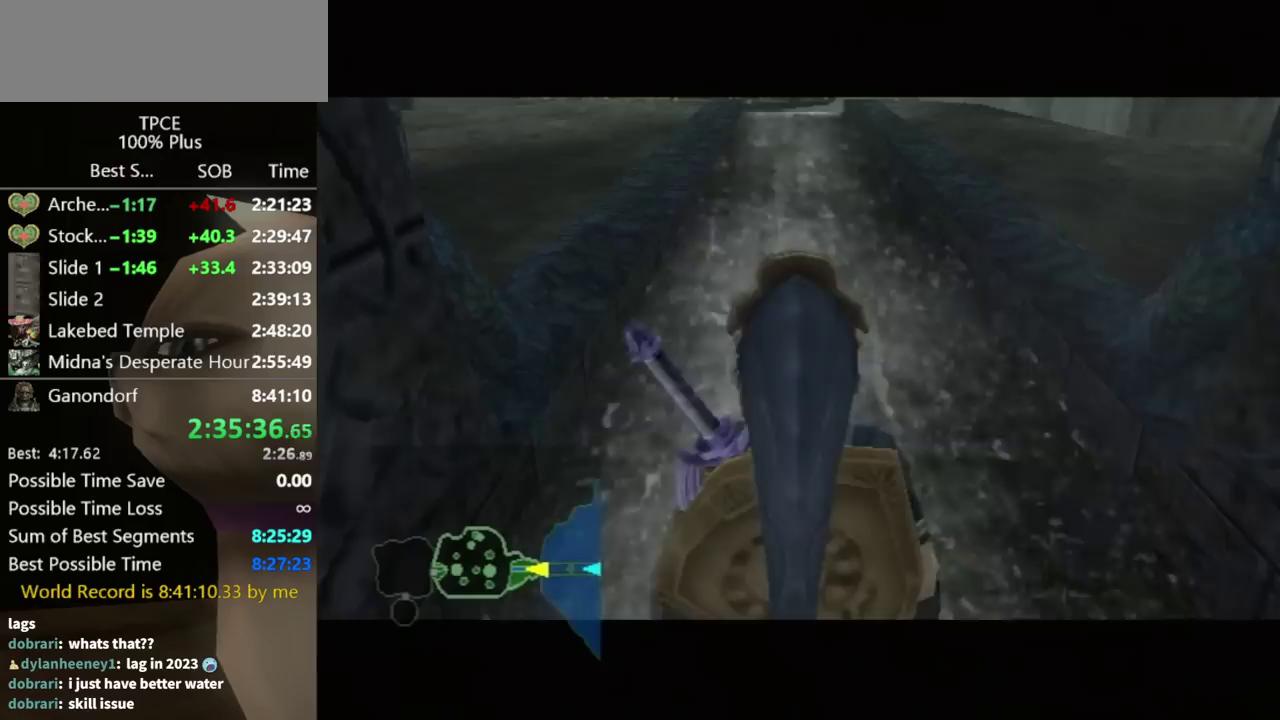
{"buttons": [], "left_stick": "up", "right_stick": "center", "events": [[167, "left_stick", "up-right"], [233, "left_stick", "up"]]}
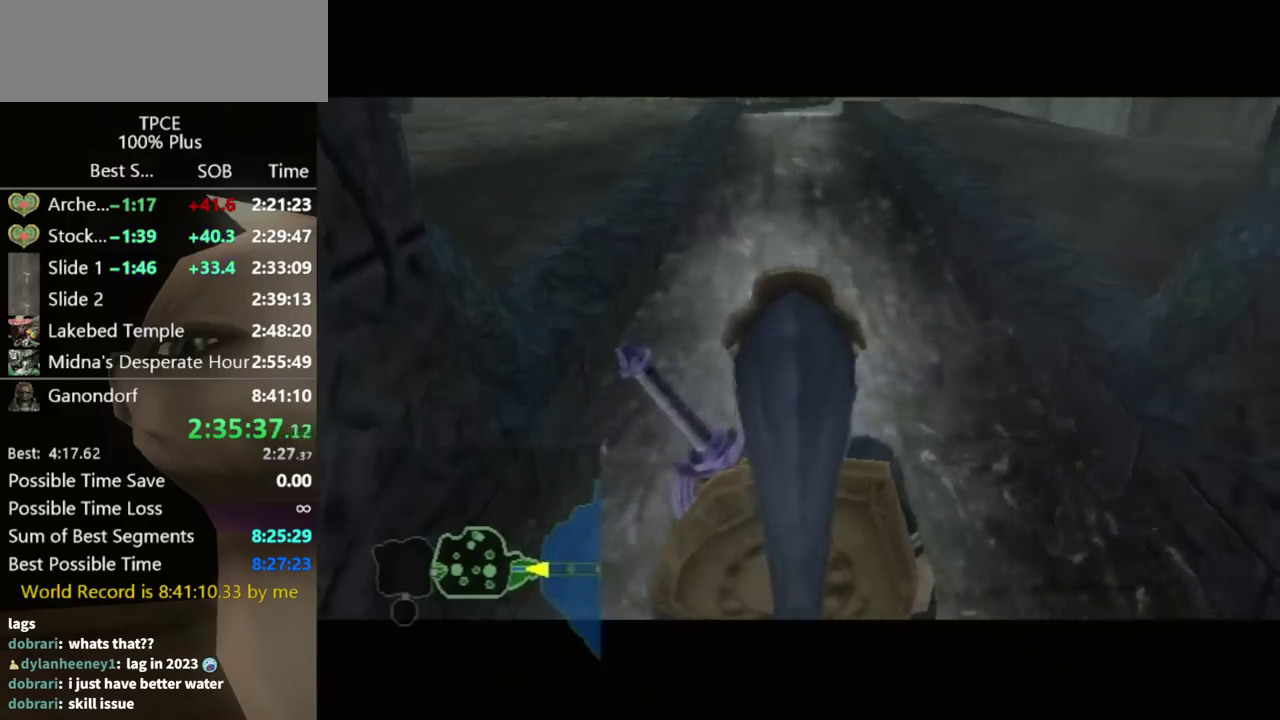
{"buttons": [], "left_stick": "up", "right_stick": "center", "events": [[100, "A", "down"], [267, "A", "up"]]}
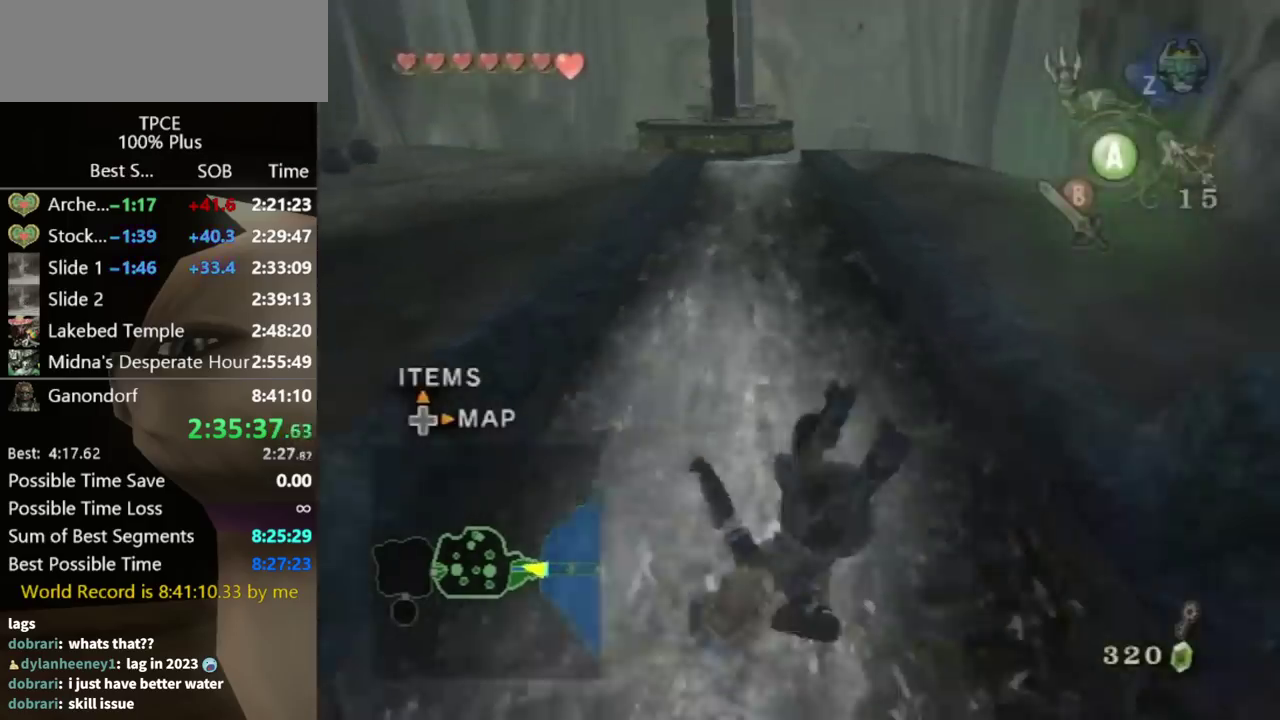
{"buttons": [], "left_stick": "up", "right_stick": "center", "events": [[433, "A", "down"], [500, "A", "up"]]}
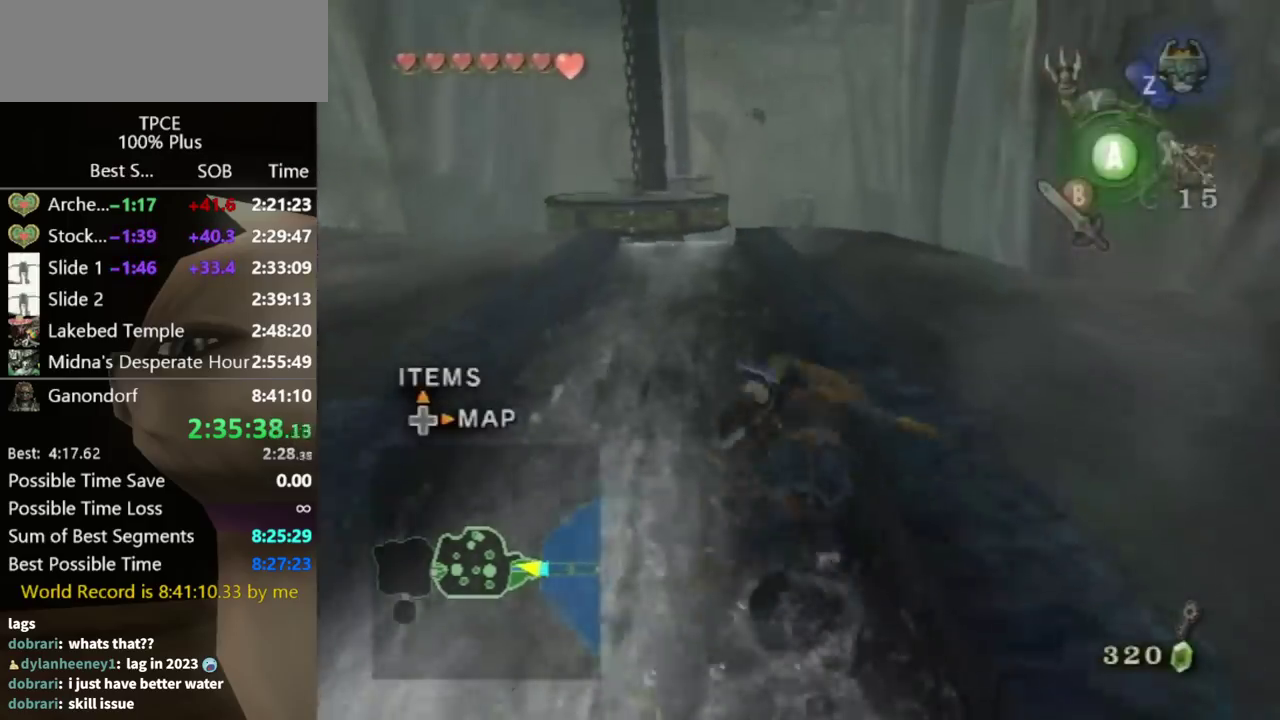
{"buttons": [], "left_stick": "up", "right_stick": "center", "events": []}
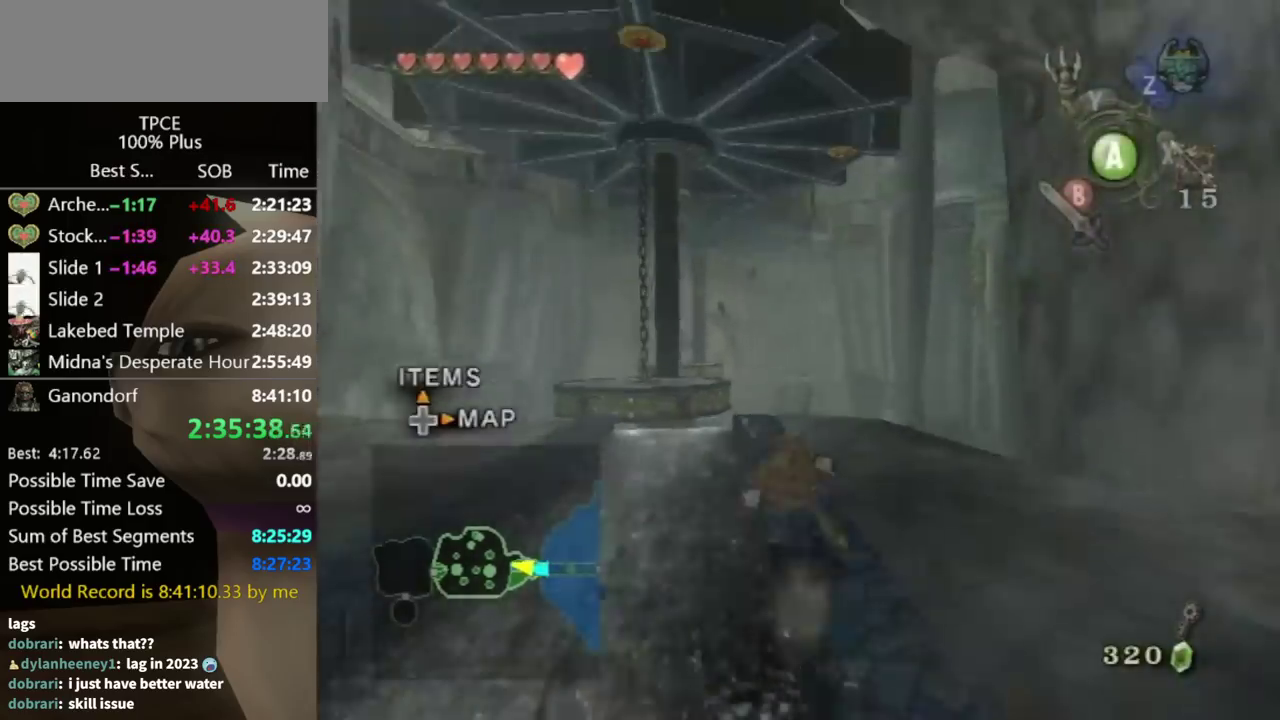
{"buttons": [], "left_stick": "up", "right_stick": "center", "events": [[100, "A", "down"], [167, "A", "up"]]}